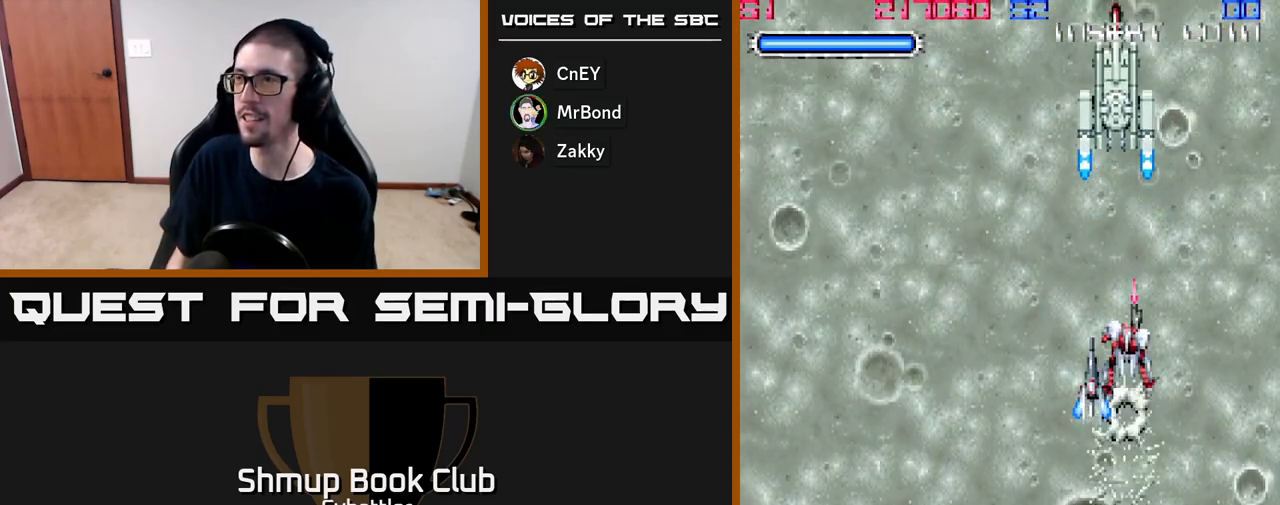
Gameplay with a controller (Xbox layout); each line is a JSON object with the inputs held at the frame after it. "events" lists button and stick changes between this image and that frame as [ms after this image, input, new state], when the widget could be followed in between. Not read: left_stick.
{"buttons": [], "right_stick": "center", "events": []}
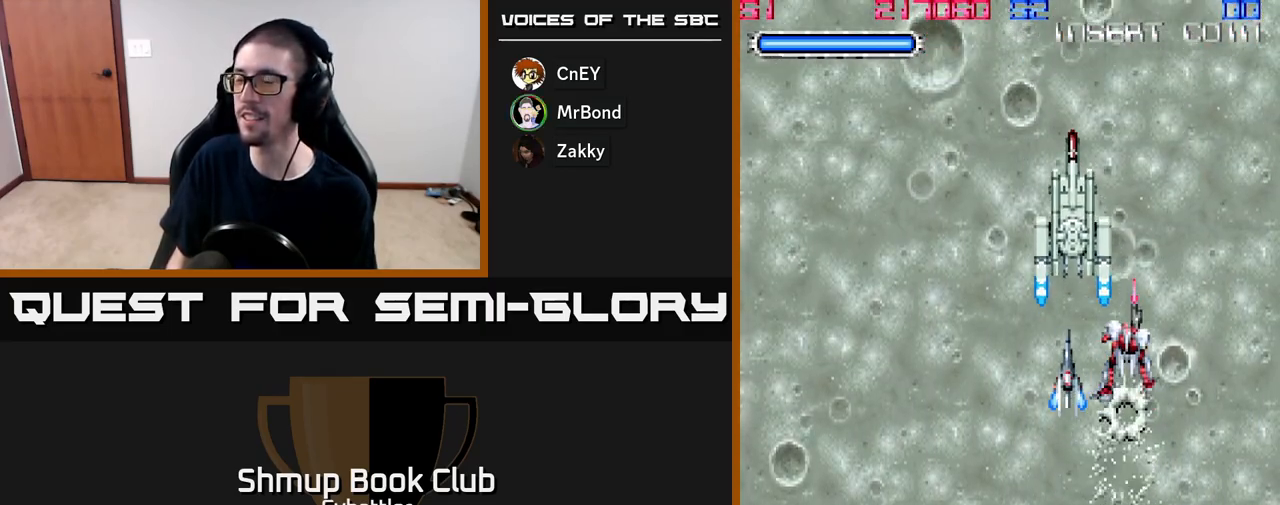
{"buttons": [], "right_stick": "center", "events": []}
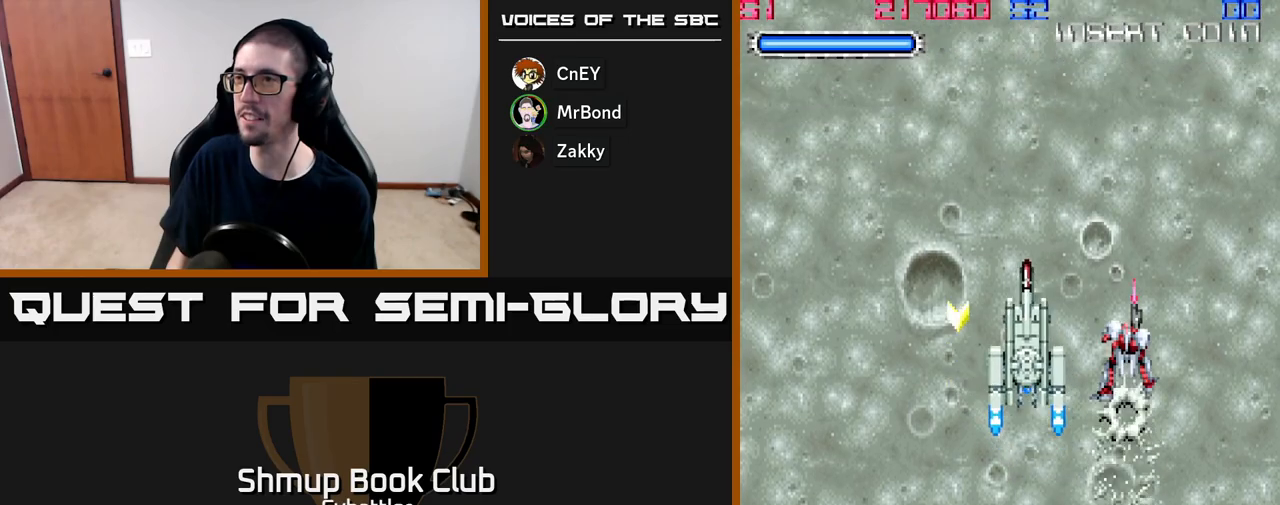
{"buttons": ["DPAD_LEFT"], "right_stick": "center", "events": [[233, "DPAD_LEFT", "down"], [267, "X", "down"], [383, "X", "up"]]}
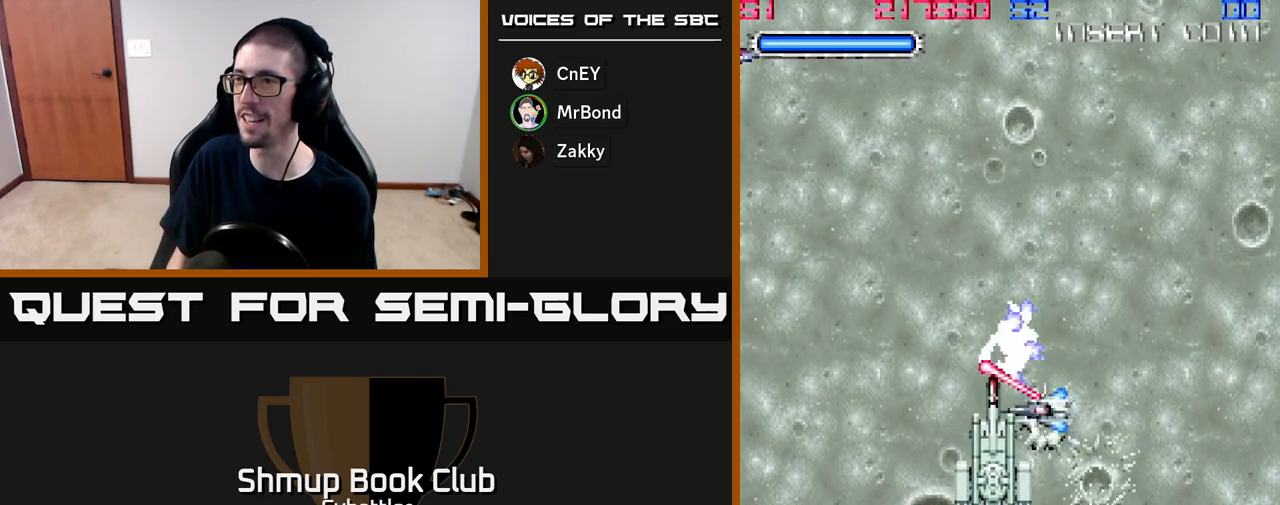
{"buttons": ["DPAD_UP", "DPAD_LEFT"], "right_stick": "center", "events": [[217, "DPAD_LEFT", "up"], [233, "DPAD_UP", "down"], [483, "DPAD_LEFT", "down"]]}
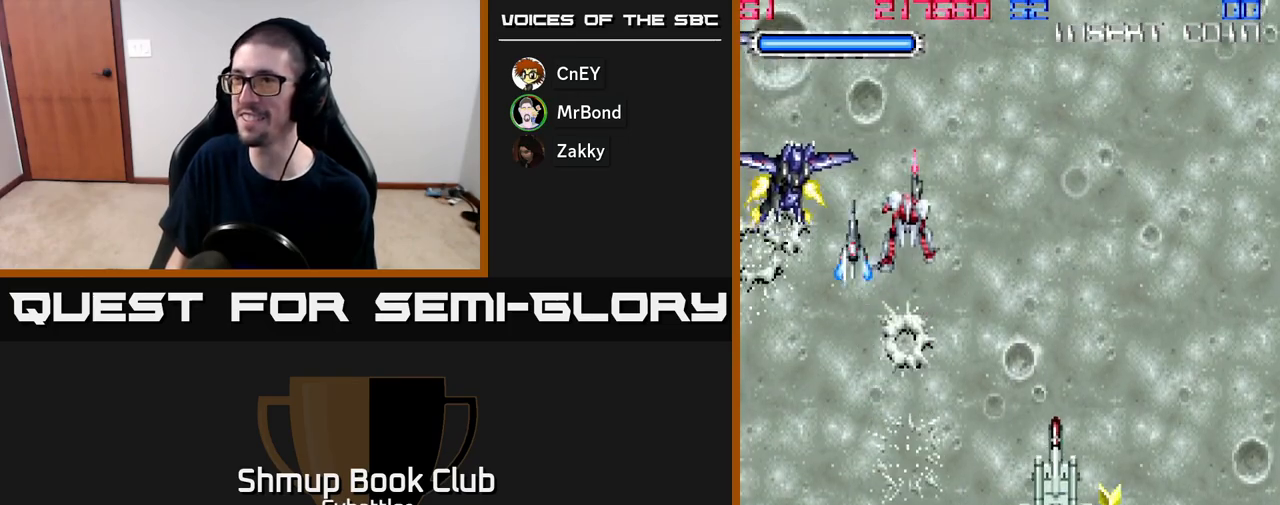
{"buttons": [], "right_stick": "center"}
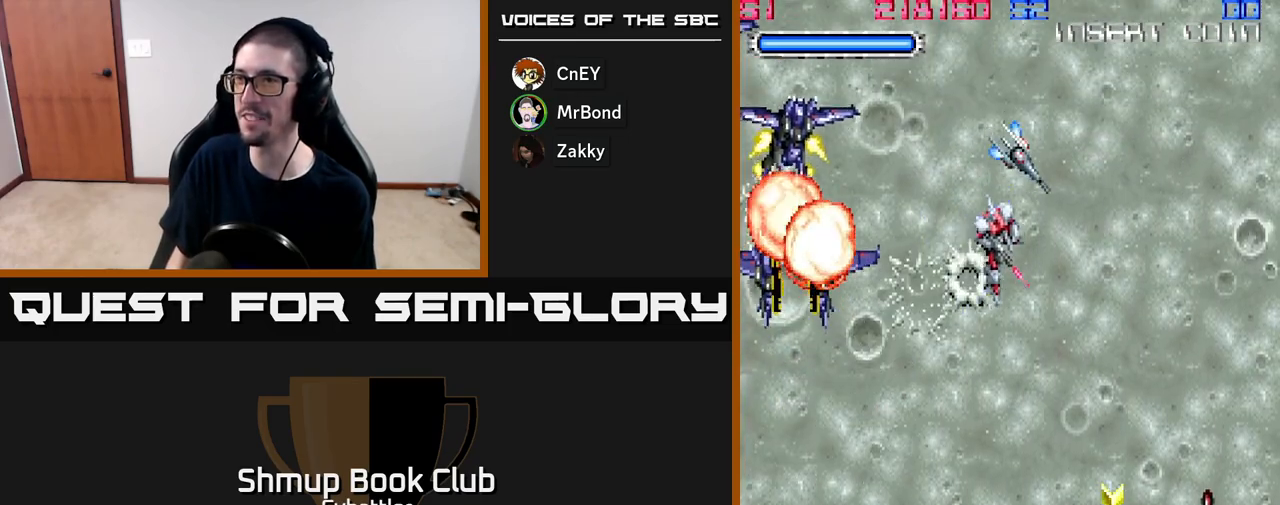
{"buttons": ["DPAD_DOWN", "DPAD_RIGHT"], "right_stick": "center"}
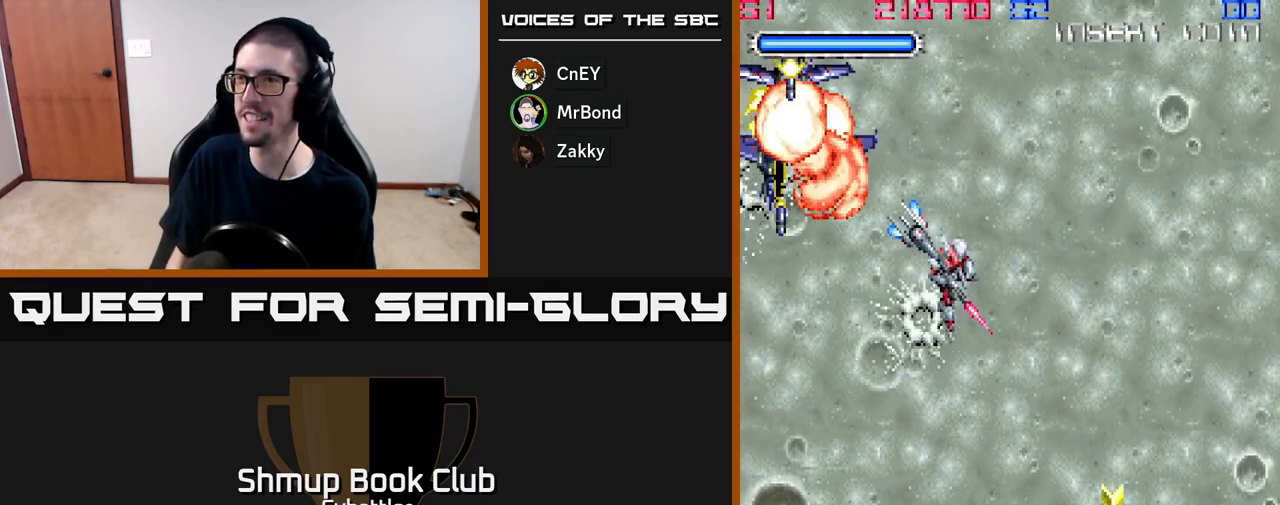
{"buttons": ["DPAD_DOWN", "DPAD_RIGHT"], "right_stick": "center", "events": [[350, "DPAD_RIGHT", "up"], [433, "DPAD_RIGHT", "down"]]}
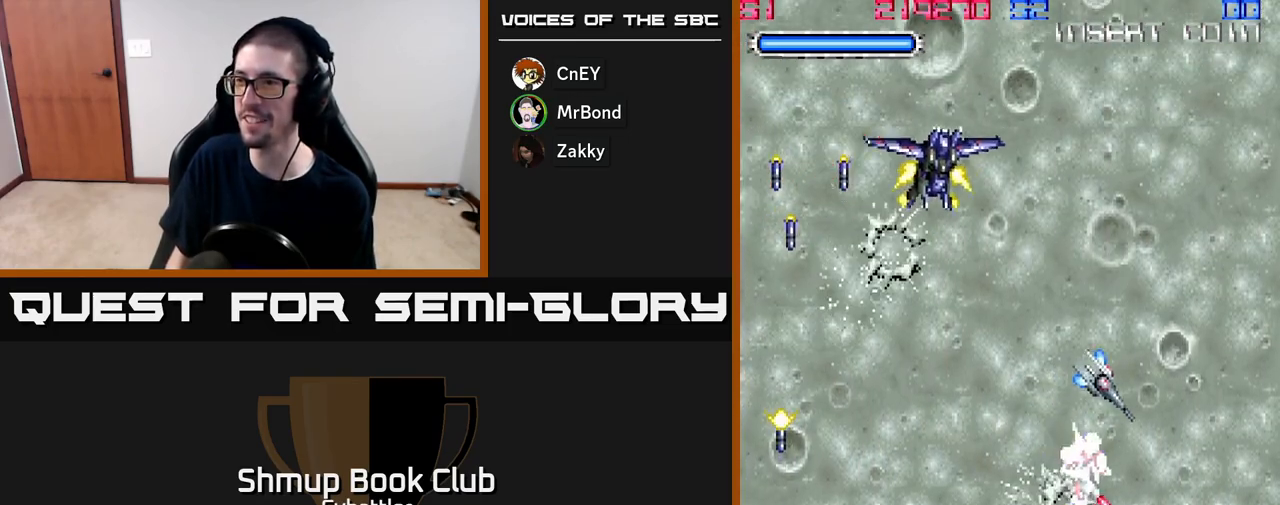
{"buttons": ["DPAD_UP", "DPAD_RIGHT"], "right_stick": "center", "events": [[83, "DPAD_DOWN", "up"], [83, "DPAD_RIGHT", "up"], [117, "DPAD_UP", "down"], [133, "DPAD_LEFT", "down"], [267, "DPAD_LEFT", "up"], [400, "X", "down"], [467, "X", "up"], [500, "DPAD_RIGHT", "down"]]}
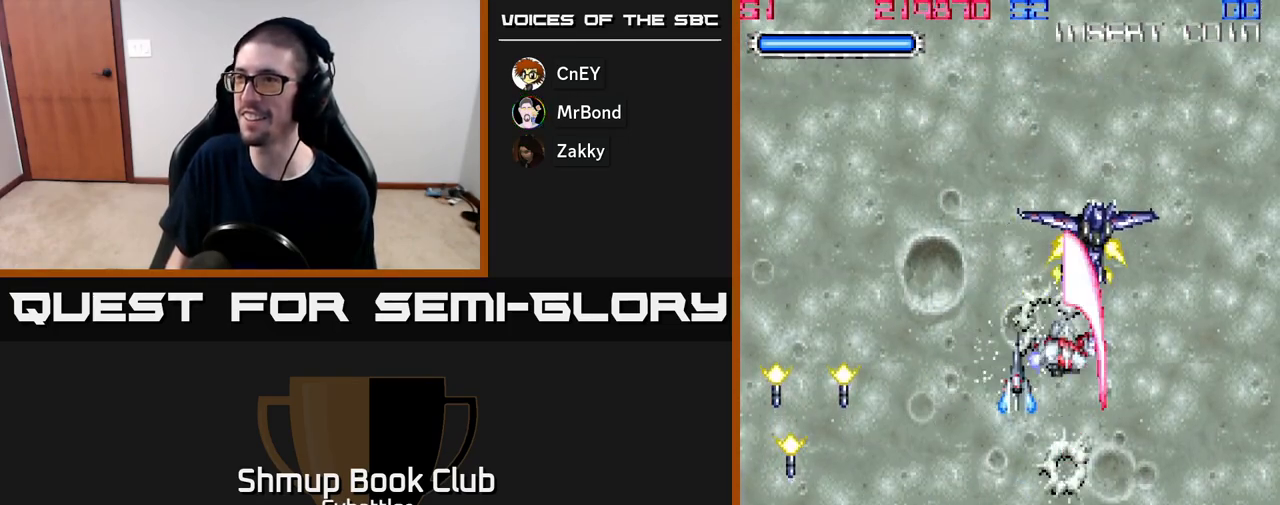
{"buttons": ["DPAD_DOWN", "DPAD_LEFT"], "right_stick": "center", "events": [[50, "DPAD_UP", "up"], [150, "DPAD_DOWN", "down"], [367, "DPAD_RIGHT", "up"], [433, "DPAD_LEFT", "down"]]}
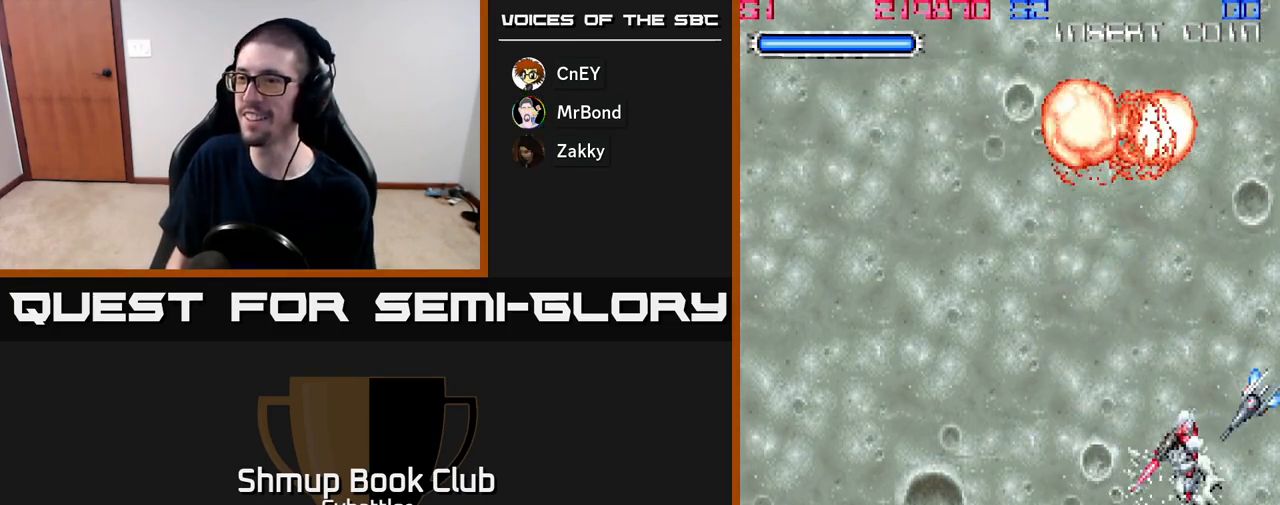
{"buttons": ["A", "DPAD_DOWN", "DPAD_RIGHT"], "right_stick": "center", "events": [[133, "DPAD_DOWN", "up"], [233, "A", "down"], [367, "DPAD_DOWN", "down"], [367, "DPAD_LEFT", "up"], [433, "DPAD_RIGHT", "down"]]}
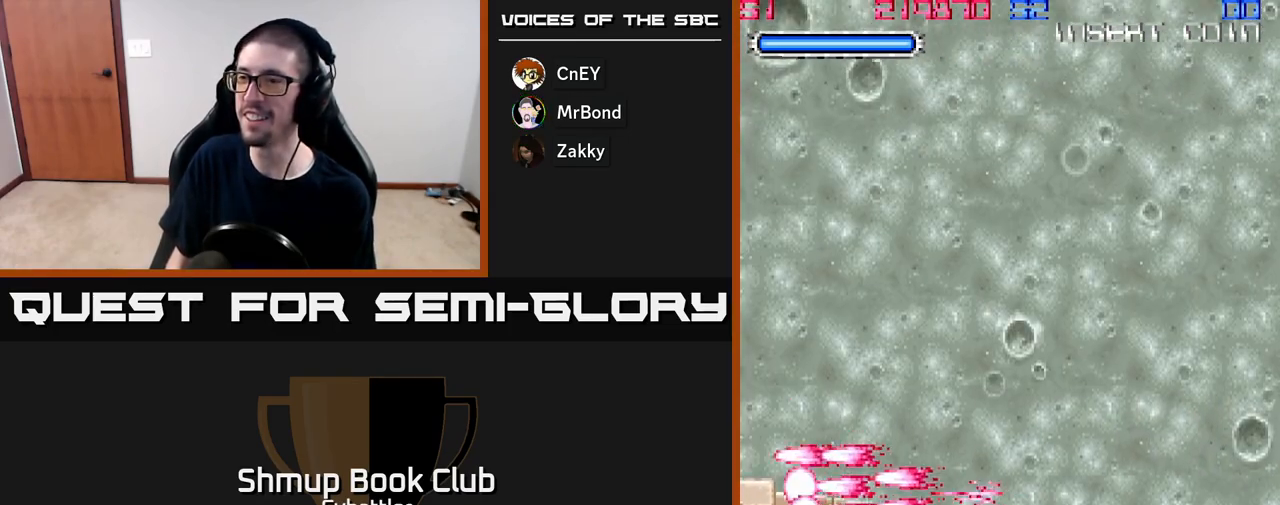
{"buttons": ["A", "DPAD_UP", "DPAD_LEFT"], "right_stick": "center", "events": [[50, "DPAD_DOWN", "up"], [83, "DPAD_DOWN", "down"], [183, "DPAD_RIGHT", "up"], [200, "DPAD_DOWN", "up"], [250, "DPAD_LEFT", "down"], [267, "DPAD_UP", "down"]]}
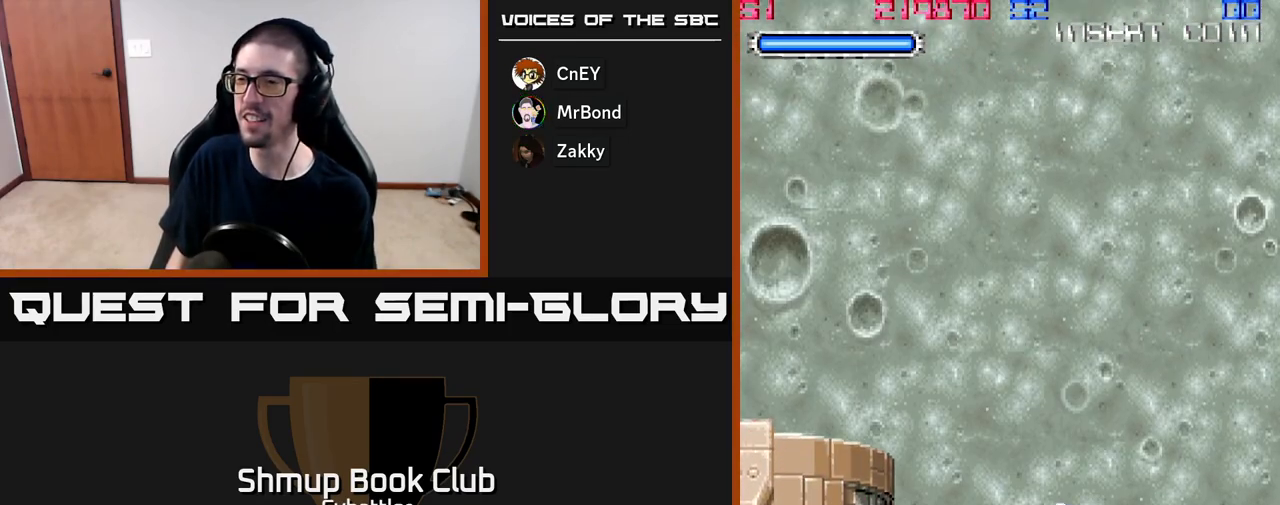
{"buttons": [], "right_stick": "center", "events": [[100, "A", "up"], [167, "DPAD_UP", "up"], [250, "X", "down"], [350, "X", "up"], [367, "DPAD_LEFT", "up"], [383, "X", "down"], [467, "X", "up"]]}
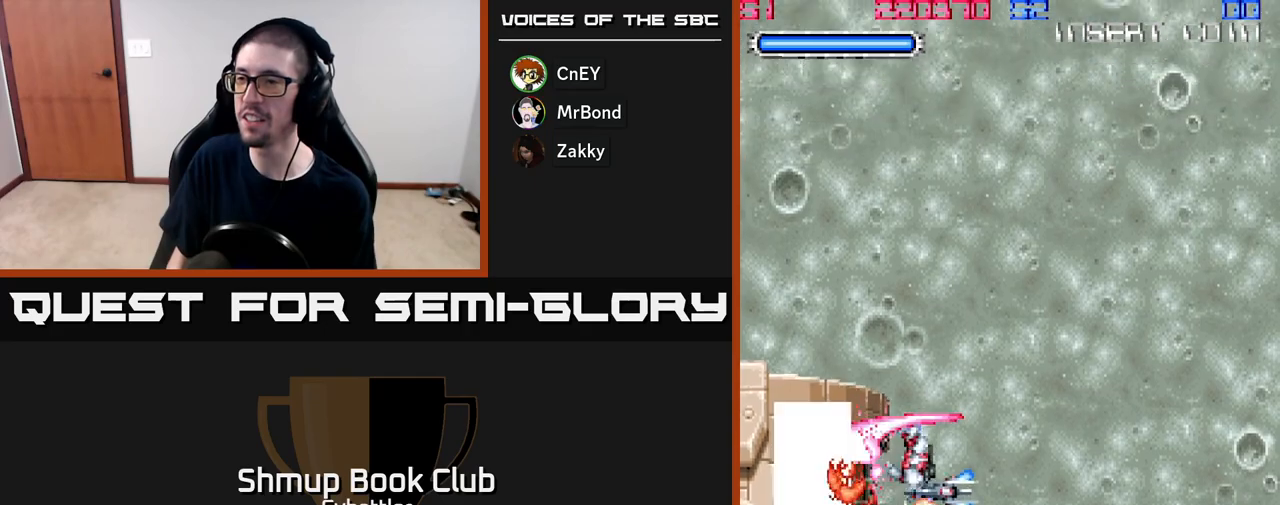
{"buttons": [], "right_stick": "center", "events": [[17, "X", "down"], [83, "X", "up"], [150, "X", "down"], [233, "X", "up"], [283, "X", "down"], [350, "X", "up"], [417, "X", "down"], [500, "X", "up"]]}
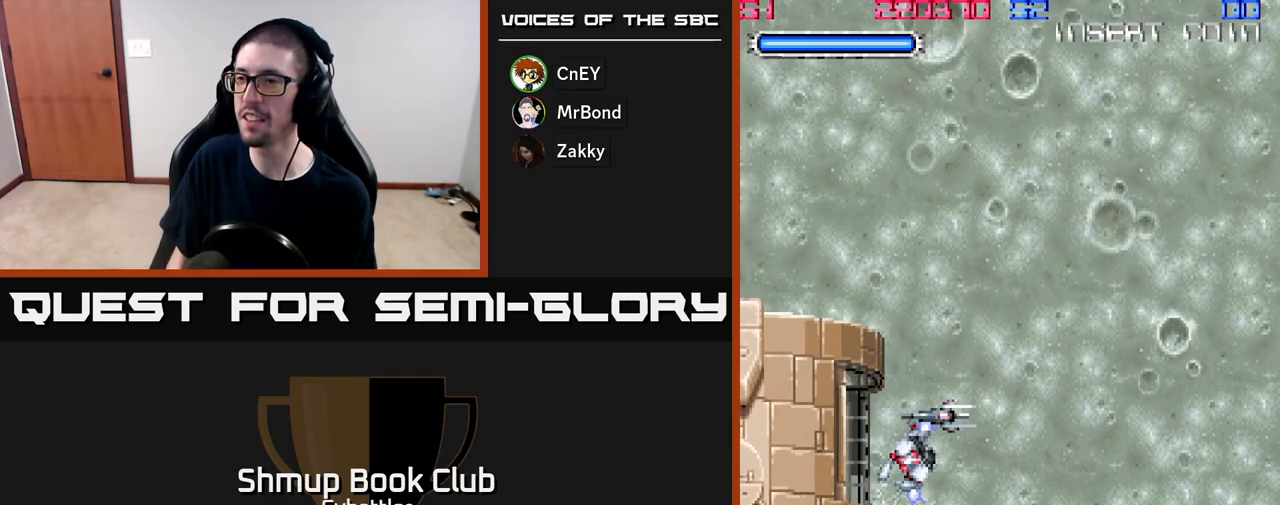
{"buttons": ["DPAD_UP", "DPAD_LEFT"], "right_stick": "center", "events": [[33, "X", "down"], [100, "DPAD_RIGHT", "down"], [133, "X", "up"], [267, "DPAD_UP", "down"], [417, "DPAD_RIGHT", "up"], [467, "DPAD_LEFT", "down"]]}
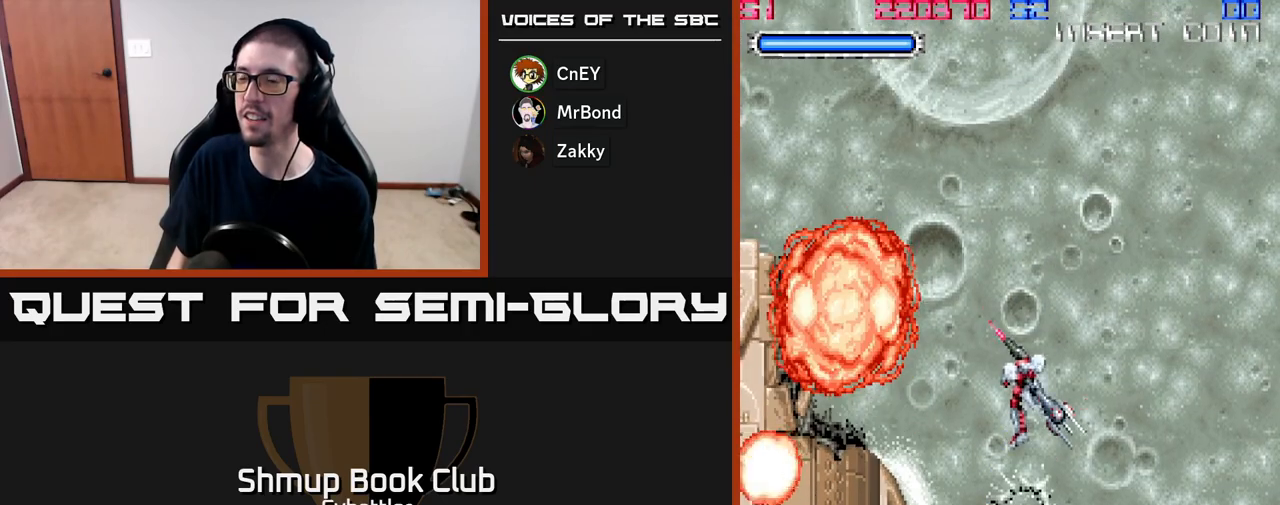
{"buttons": ["DPAD_RIGHT"], "right_stick": "center", "events": [[50, "DPAD_UP", "up"], [133, "X", "down"], [183, "DPAD_LEFT", "up"], [217, "X", "up"], [283, "X", "down"], [367, "X", "up"], [383, "DPAD_RIGHT", "down"]]}
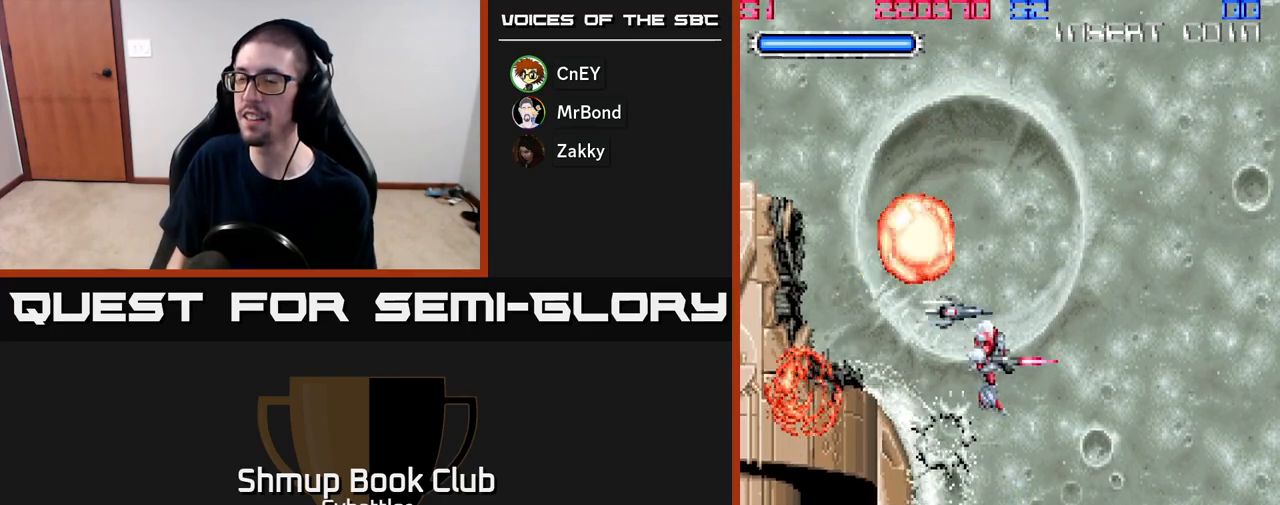
{"buttons": [], "right_stick": "center", "events": [[167, "DPAD_DOWN", "down"], [350, "DPAD_RIGHT", "up"], [500, "DPAD_DOWN", "up"]]}
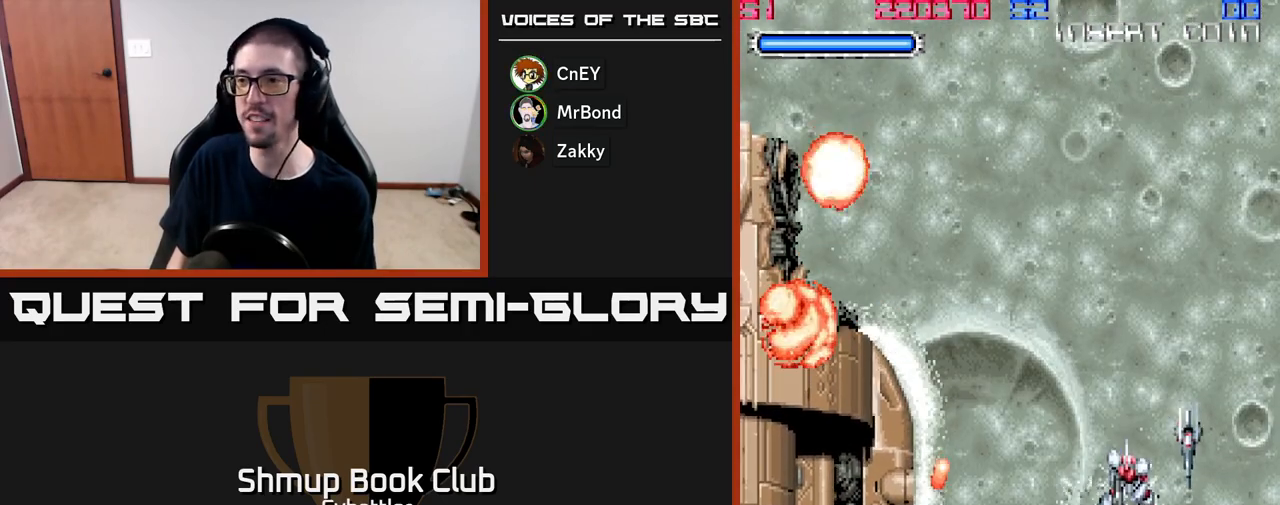
{"buttons": ["DPAD_UP", "DPAD_LEFT"], "right_stick": "center", "events": [[50, "DPAD_RIGHT", "down"], [67, "DPAD_UP", "down"], [317, "DPAD_RIGHT", "up"], [400, "DPAD_LEFT", "down"]]}
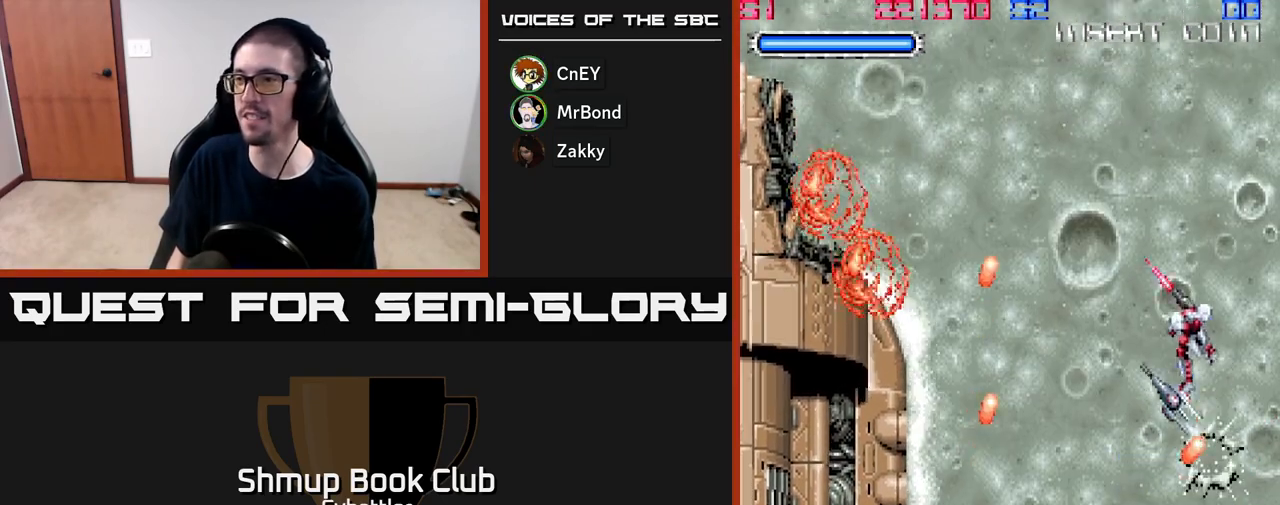
{"buttons": ["DPAD_DOWN", "DPAD_RIGHT"], "right_stick": "center", "events": [[67, "DPAD_UP", "up"], [117, "DPAD_DOWN", "down"], [133, "A", "down"], [217, "DPAD_LEFT", "up"], [283, "DPAD_RIGHT", "down"], [317, "DPAD_DOWN", "up"], [450, "A", "up"], [467, "DPAD_DOWN", "down"]]}
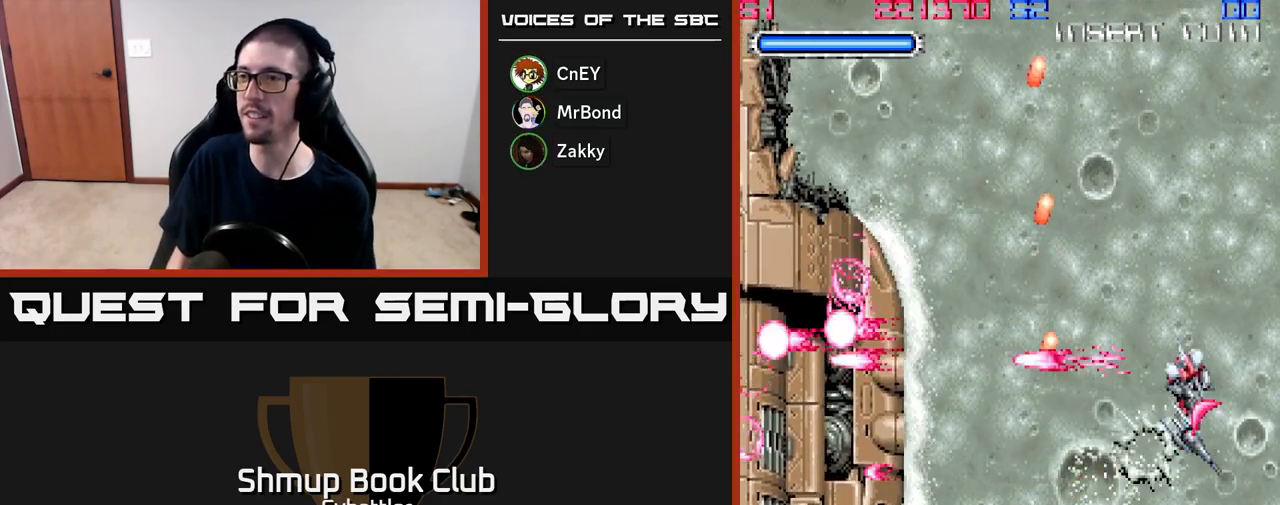
{"buttons": ["A", "DPAD_DOWN", "DPAD_RIGHT"], "right_stick": "center", "events": [[83, "DPAD_RIGHT", "up"], [150, "DPAD_LEFT", "down"], [167, "DPAD_DOWN", "up"], [200, "A", "down"], [367, "DPAD_DOWN", "down"], [367, "DPAD_LEFT", "up"], [433, "DPAD_RIGHT", "down"]]}
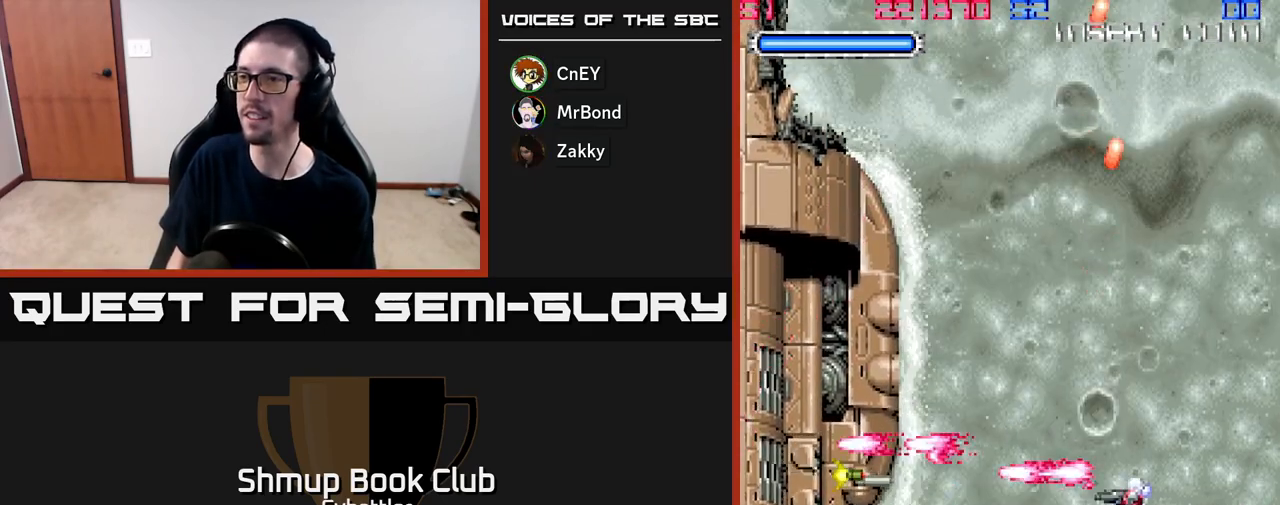
{"buttons": ["A", "DPAD_UP"], "right_stick": "center", "events": [[283, "DPAD_RIGHT", "up"], [300, "DPAD_DOWN", "up"], [317, "DPAD_UP", "down"]]}
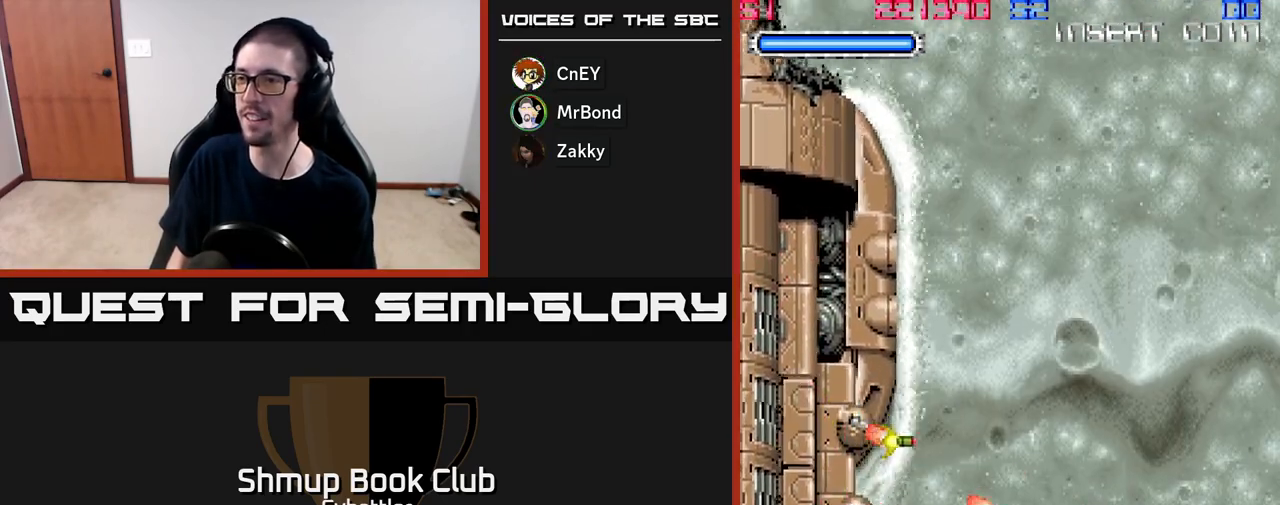
{"buttons": ["A", "DPAD_UP", "DPAD_LEFT"], "right_stick": "center", "events": [[300, "DPAD_UP", "up"], [383, "DPAD_UP", "down"], [483, "DPAD_LEFT", "down"]]}
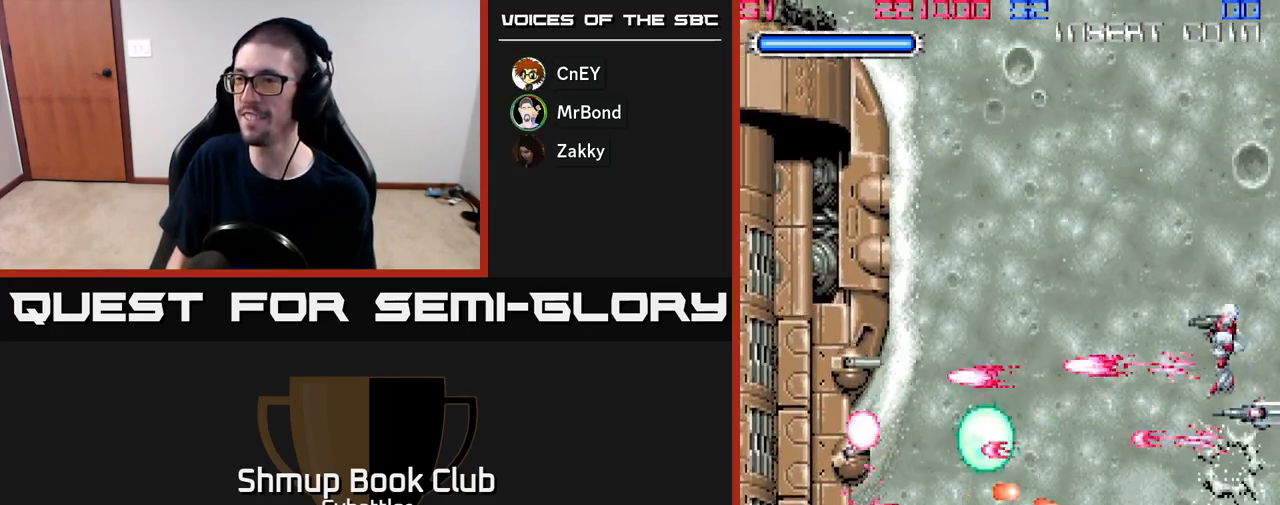
{"buttons": ["A"], "right_stick": "center", "events": [[33, "DPAD_UP", "up"], [167, "DPAD_DOWN", "down"], [200, "DPAD_LEFT", "up"], [233, "DPAD_DOWN", "up"], [250, "DPAD_LEFT", "down"], [283, "DPAD_UP", "down"], [417, "DPAD_LEFT", "up"], [467, "DPAD_UP", "up"]]}
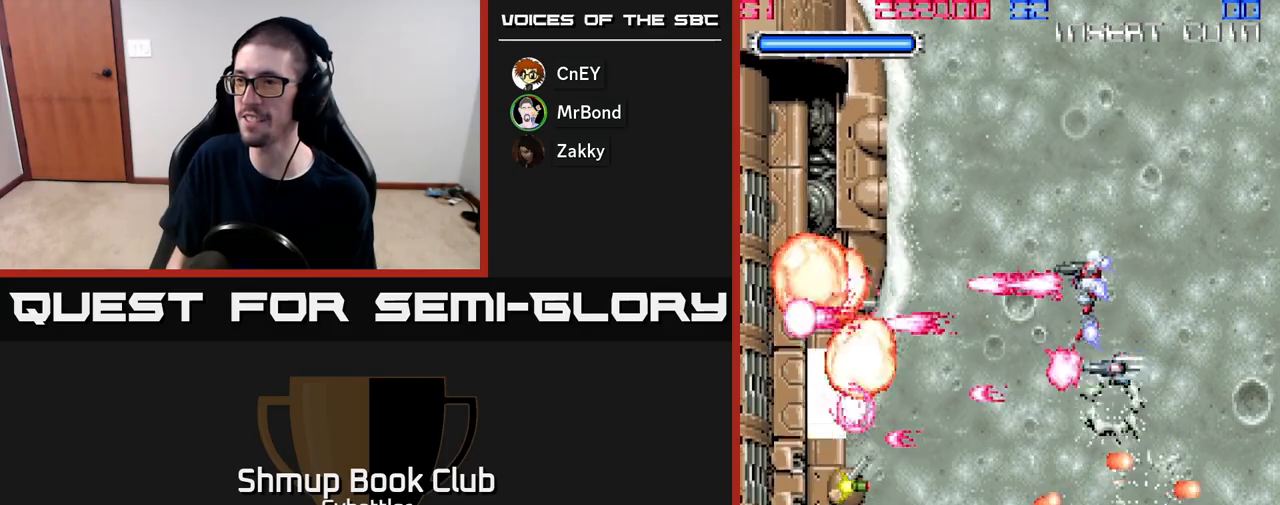
{"buttons": ["A"], "right_stick": "center", "events": [[167, "DPAD_LEFT", "down"], [167, "DPAD_UP", "down"], [233, "DPAD_LEFT", "up"], [467, "DPAD_UP", "up"]]}
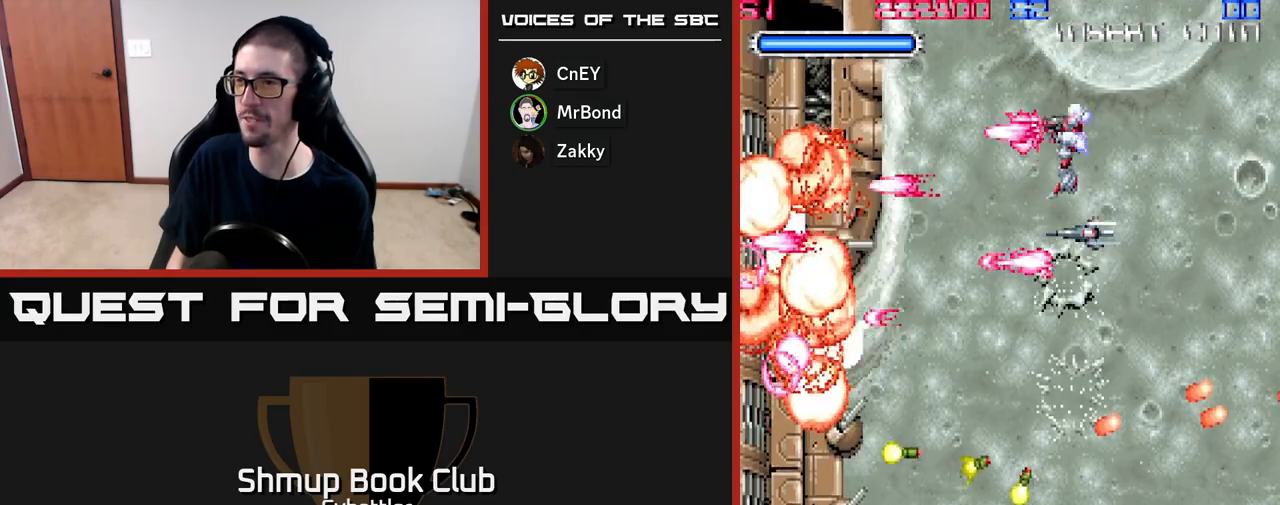
{"buttons": ["A", "DPAD_DOWN"], "right_stick": "center", "events": [[50, "DPAD_DOWN", "down"], [133, "DPAD_RIGHT", "down"], [467, "DPAD_RIGHT", "up"]]}
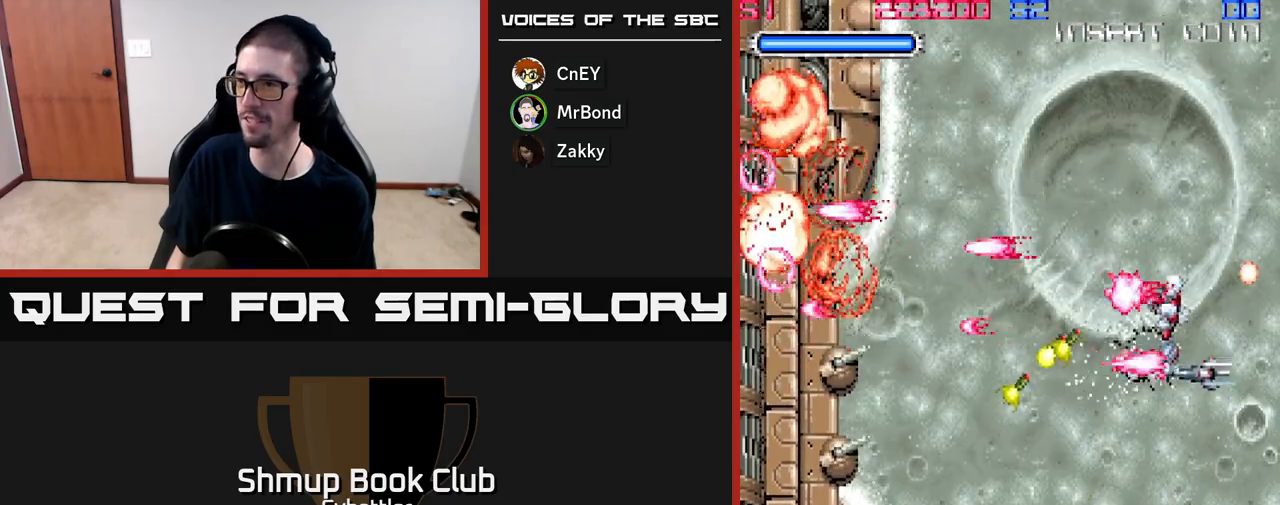
{"buttons": ["A", "DPAD_UP"], "right_stick": "center", "events": [[17, "DPAD_LEFT", "down"], [100, "DPAD_LEFT", "up"], [167, "DPAD_RIGHT", "down"], [217, "DPAD_DOWN", "up"], [267, "DPAD_RIGHT", "up"], [283, "DPAD_UP", "down"], [367, "DPAD_LEFT", "down"], [383, "DPAD_LEFT", "up"]]}
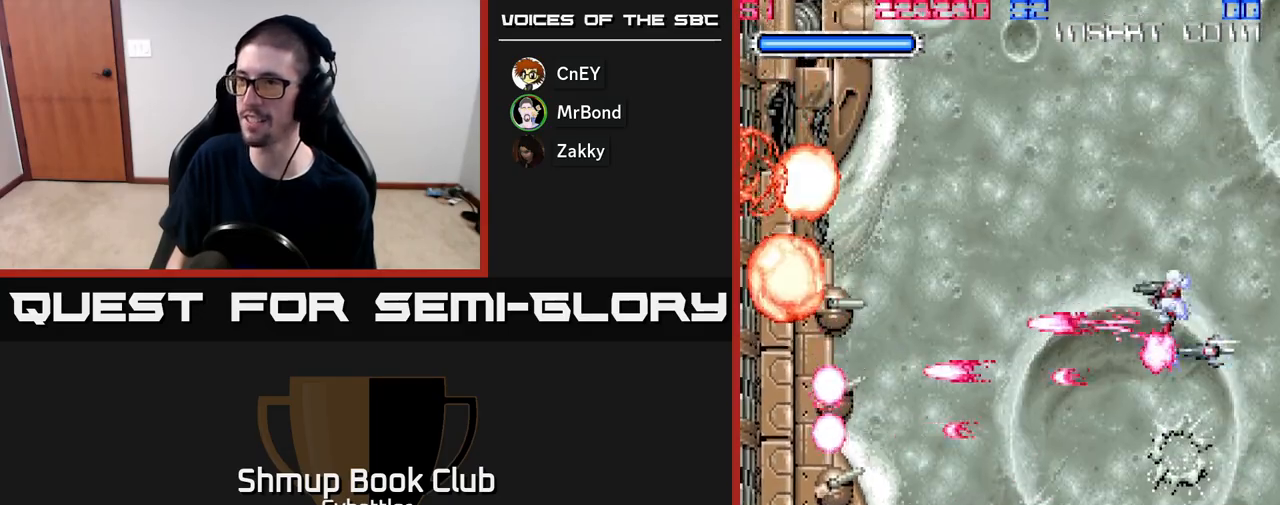
{"buttons": ["A", "DPAD_UP"], "right_stick": "center", "events": [[100, "DPAD_UP", "up"], [133, "DPAD_DOWN", "down"], [333, "DPAD_LEFT", "down"], [367, "DPAD_DOWN", "up"], [400, "DPAD_UP", "down"], [467, "DPAD_LEFT", "up"]]}
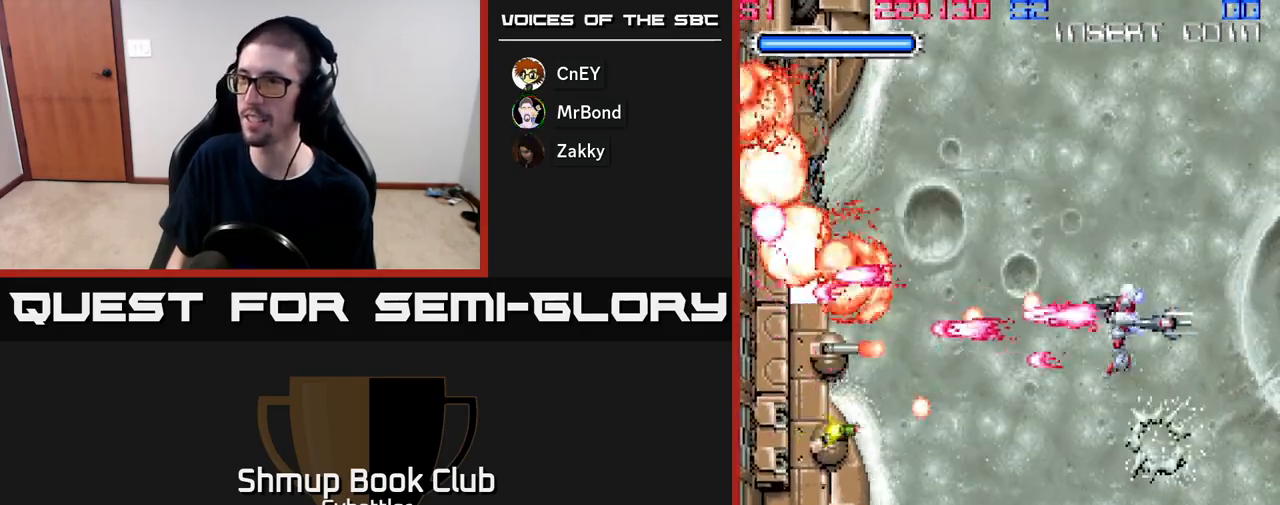
{"buttons": ["A", "DPAD_LEFT"], "right_stick": "center", "events": [[367, "DPAD_LEFT", "down"], [467, "DPAD_UP", "up"]]}
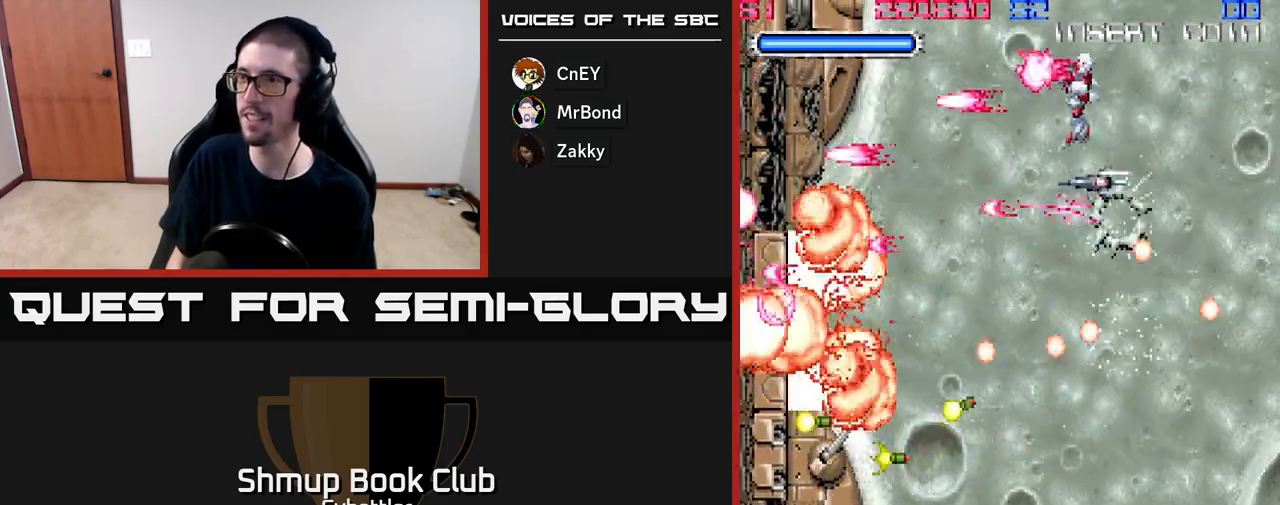
{"buttons": ["A", "DPAD_UP"], "right_stick": "center", "events": [[117, "DPAD_DOWN", "down"], [167, "DPAD_LEFT", "up"], [183, "A", "up"], [233, "DPAD_LEFT", "down"], [283, "A", "down"], [433, "DPAD_LEFT", "up"], [467, "DPAD_DOWN", "up"], [500, "DPAD_UP", "down"]]}
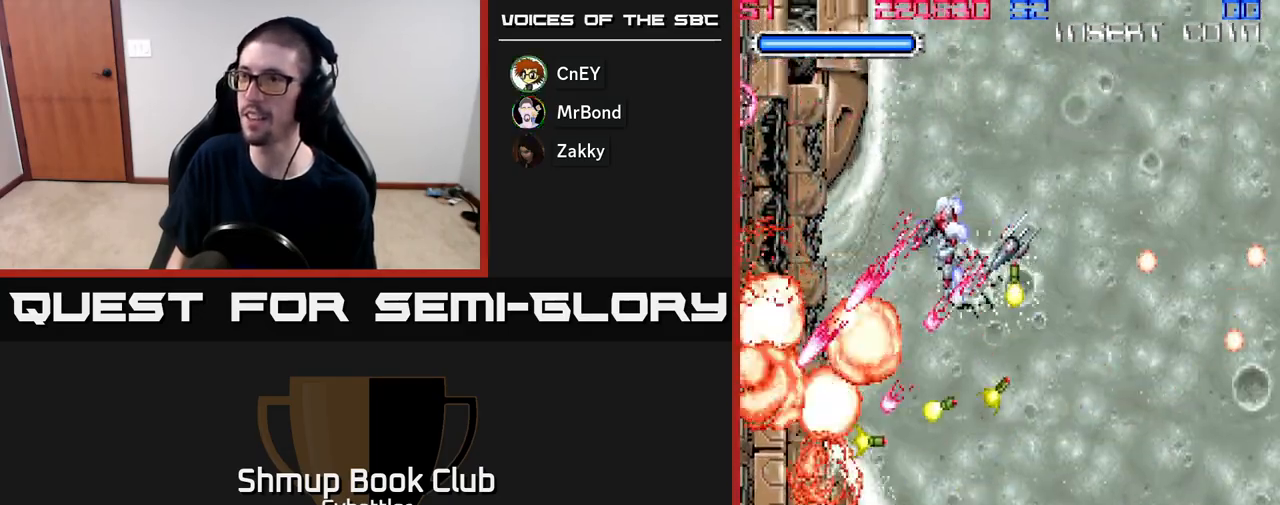
{"buttons": ["A", "DPAD_UP", "DPAD_RIGHT"], "right_stick": "center", "events": [[100, "DPAD_RIGHT", "down"]]}
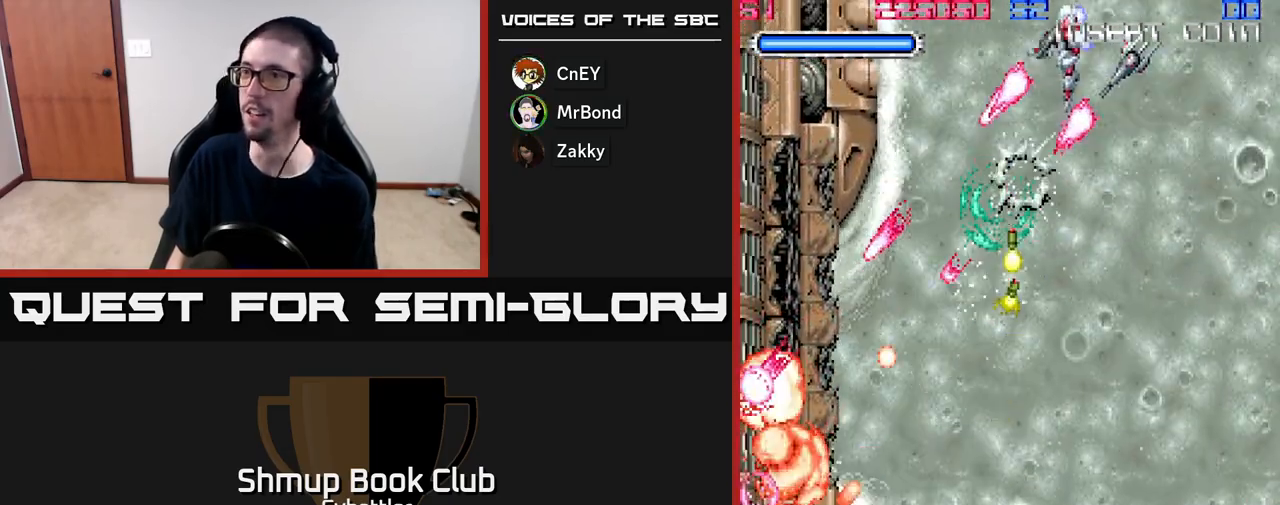
{"buttons": ["A", "DPAD_DOWN"], "right_stick": "center", "events": [[33, "DPAD_UP", "up"], [83, "DPAD_DOWN", "down"], [233, "DPAD_RIGHT", "up"], [300, "DPAD_LEFT", "down"], [450, "DPAD_LEFT", "up"]]}